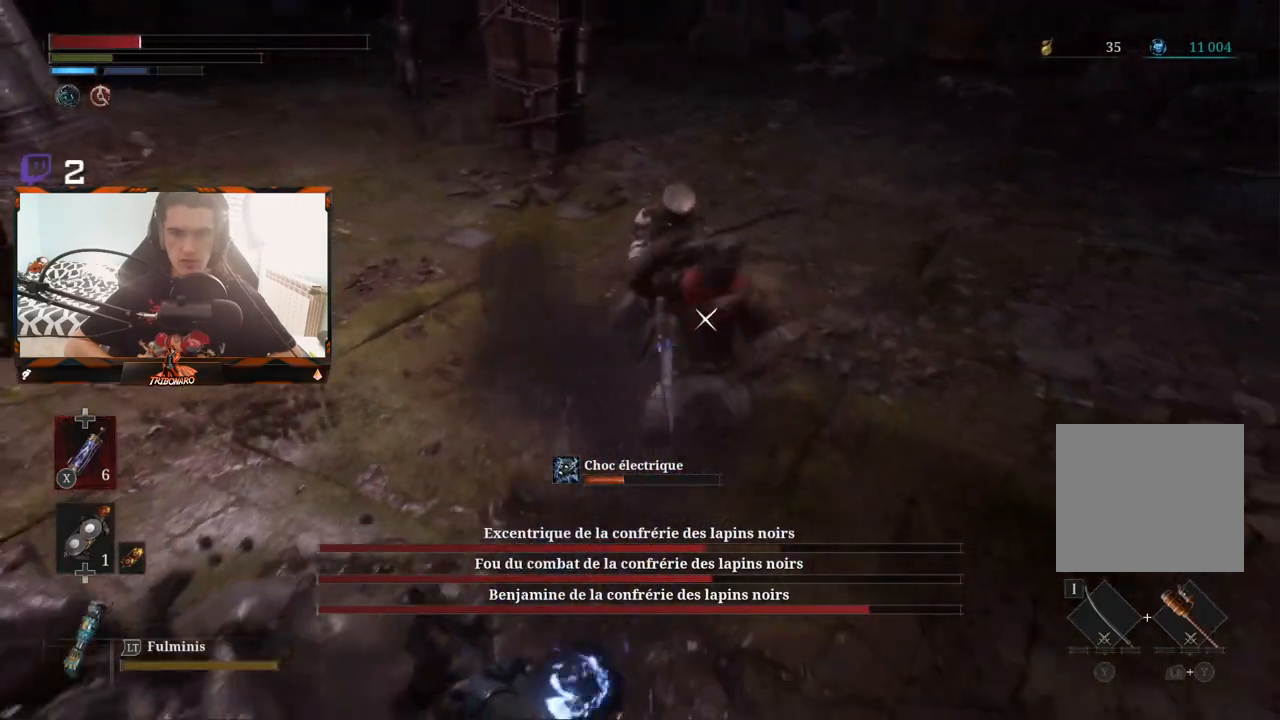
Gameplay with a controller (Xbox layout); each line is a JSON object with the inputs held at the frame after it. "events" lists button and stick changes between this image and that frame as [ms after this image, input, new state], when the widget could be followed in between.
{"buttons": ["L1"], "left_stick": "down", "right_stick": "center", "events": [[100, "B", "up"], [217, "left_stick", "down"], [433, "L1", "down"]]}
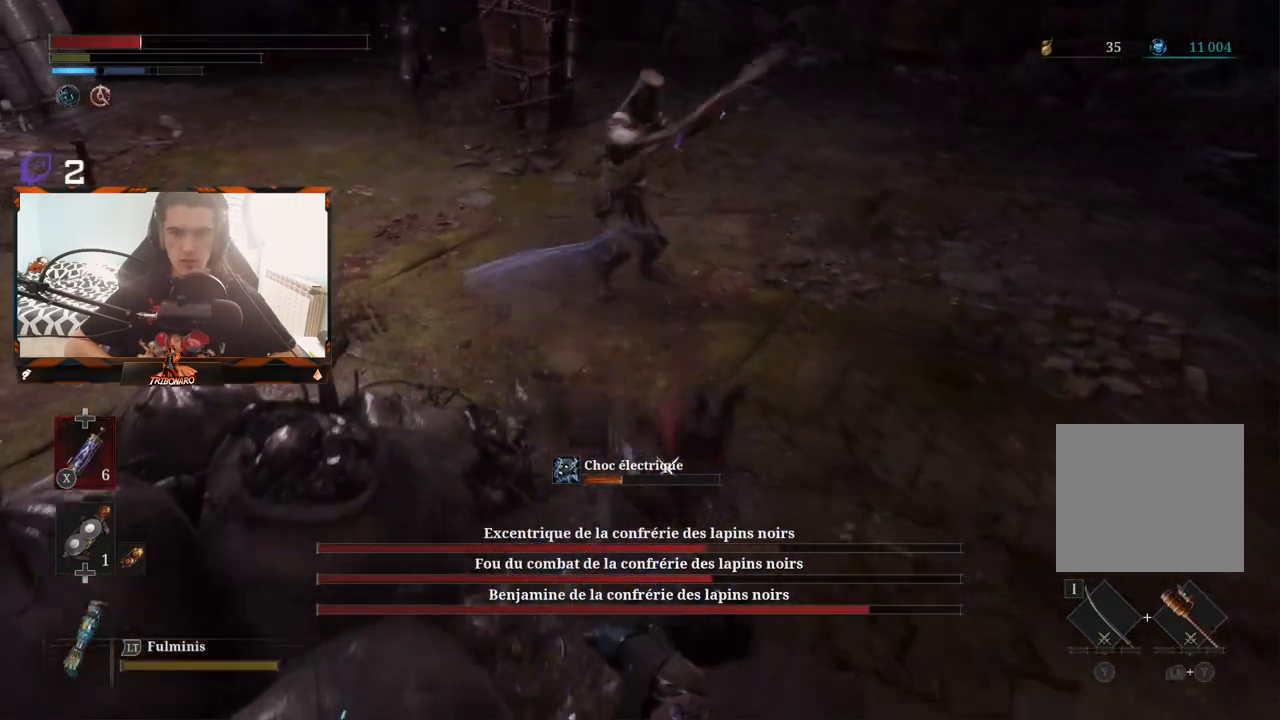
{"buttons": [], "left_stick": "down", "right_stick": "center", "events": [[117, "L1", "up"]]}
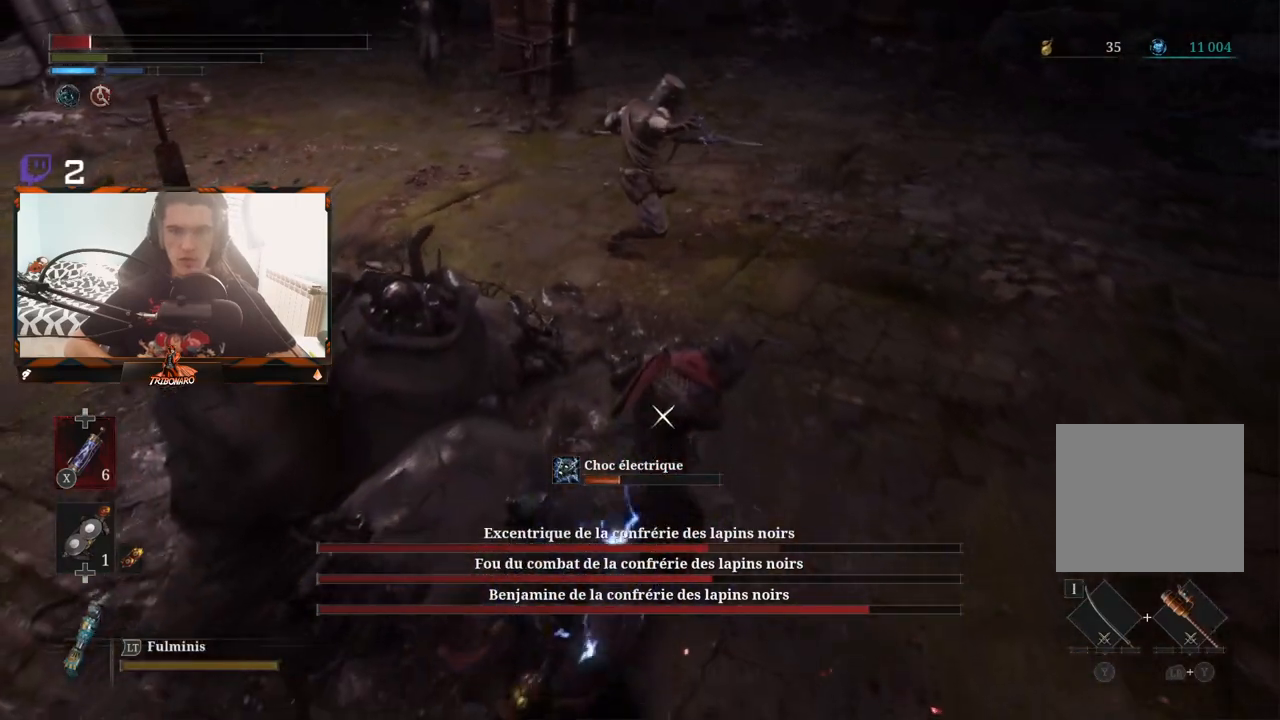
{"buttons": [], "left_stick": "down", "right_stick": "center", "events": [[17, "L1", "down"], [133, "L1", "up"], [383, "X", "down"], [483, "X", "up"]]}
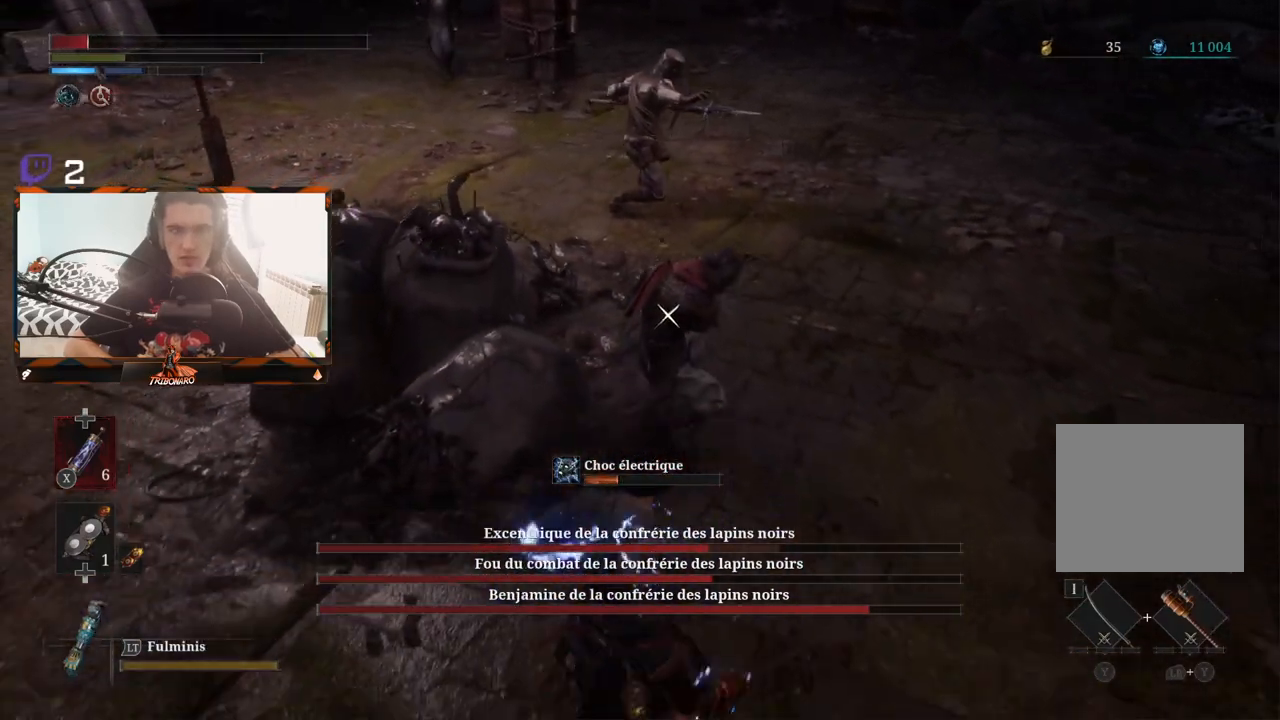
{"buttons": ["X"], "left_stick": "down", "right_stick": "center", "events": [[483, "X", "down"]]}
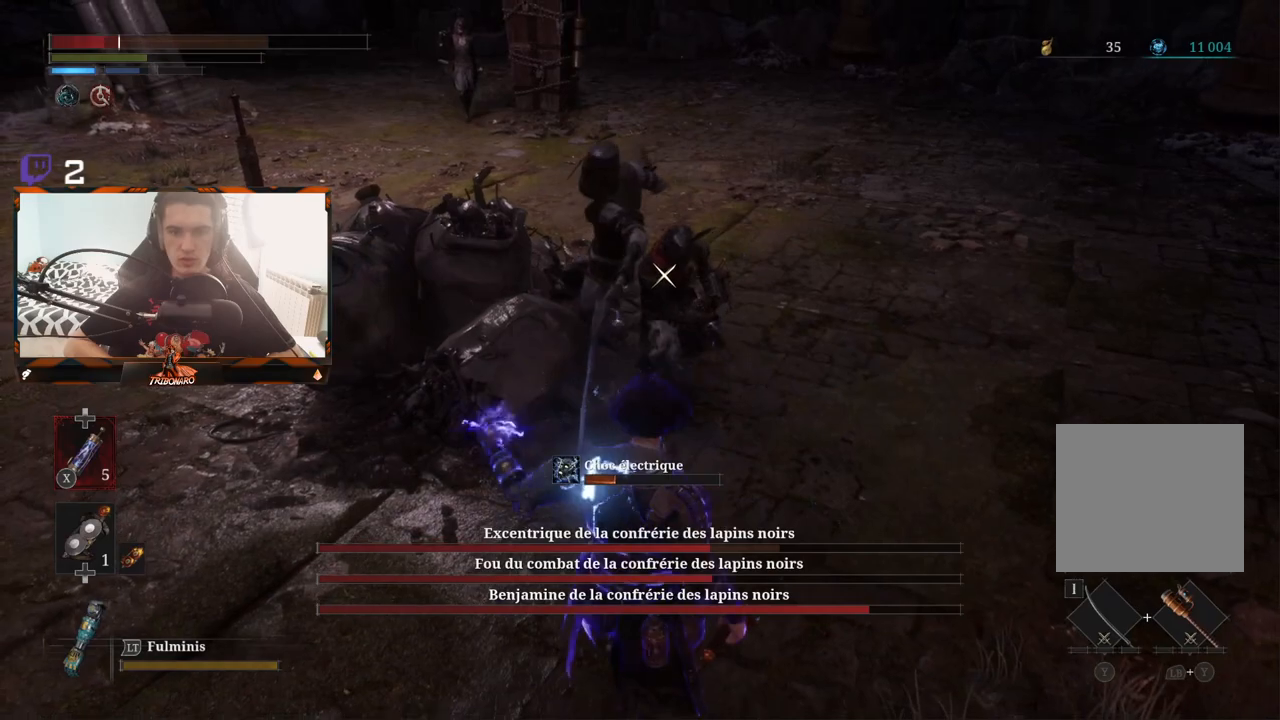
{"buttons": [], "left_stick": "down", "right_stick": "center", "events": [[67, "X", "up"]]}
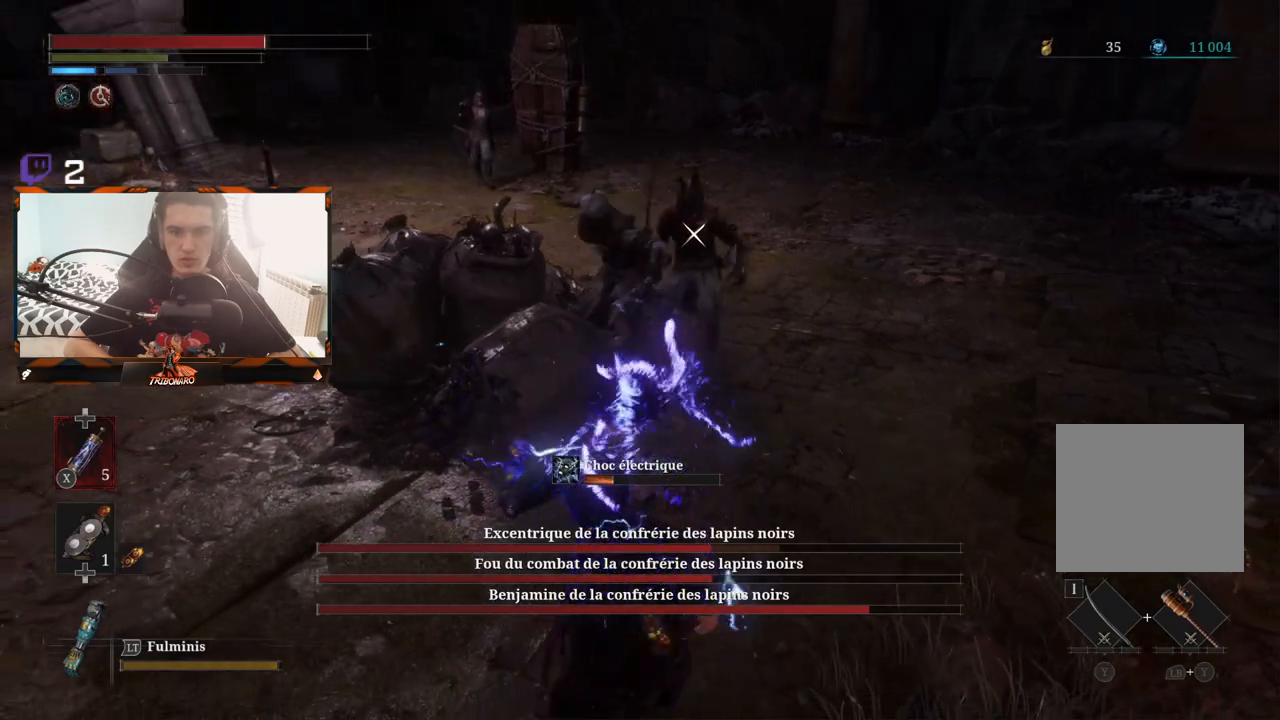
{"buttons": [], "left_stick": "up", "right_stick": "center", "events": [[83, "left_stick", "center"], [133, "L1", "down"], [133, "left_stick", "up"], [167, "L2", "down"], [300, "L1", "up"], [300, "L2", "up"]]}
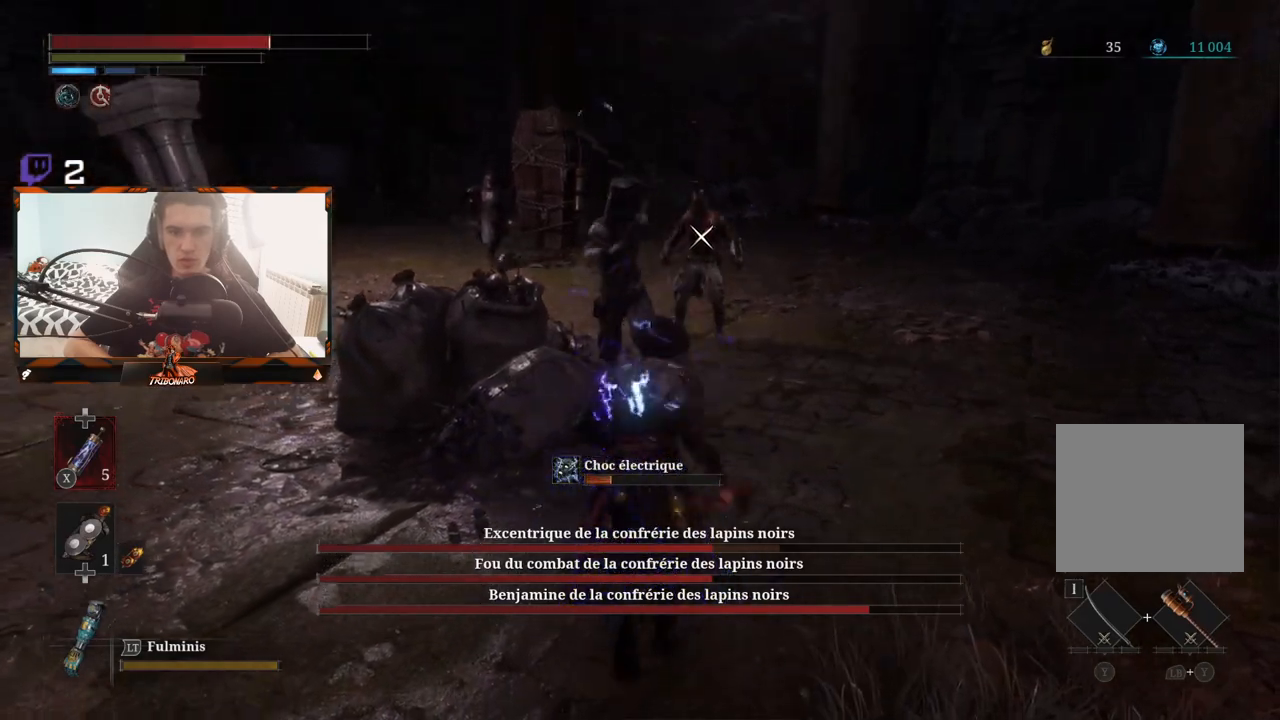
{"buttons": [], "left_stick": "up", "right_stick": "center", "events": [[83, "R1", "down"], [183, "R1", "up"]]}
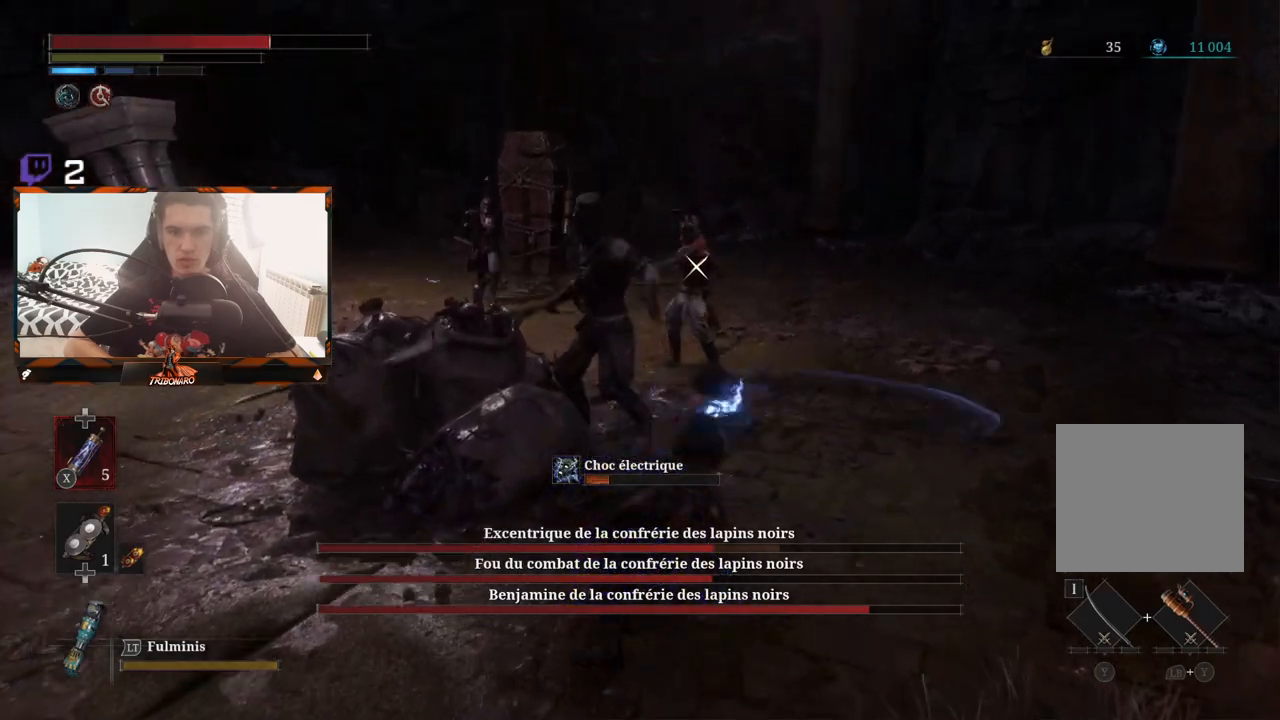
{"buttons": [], "left_stick": "up", "right_stick": "center", "events": [[300, "R1", "down"], [417, "R1", "up"]]}
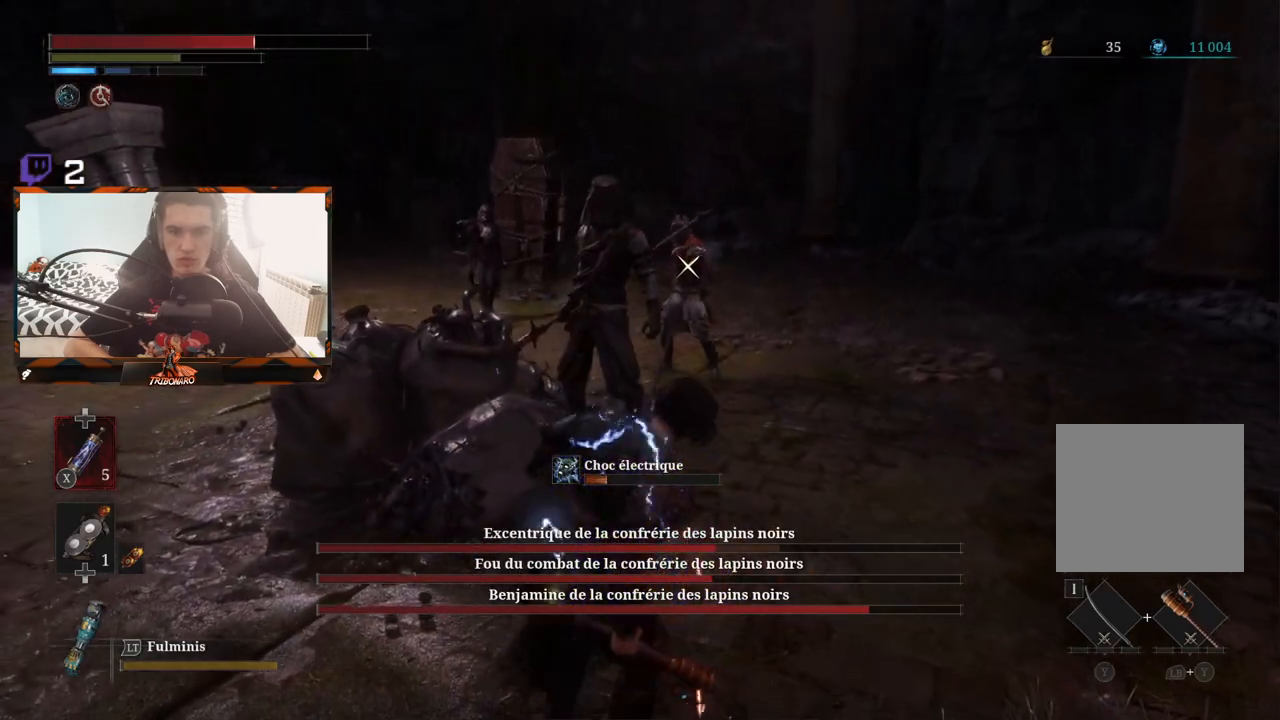
{"buttons": [], "left_stick": "down-left", "right_stick": "left", "events": [[117, "left_stick", "left"], [400, "left_stick", "down-left"], [483, "right_stick", "left"]]}
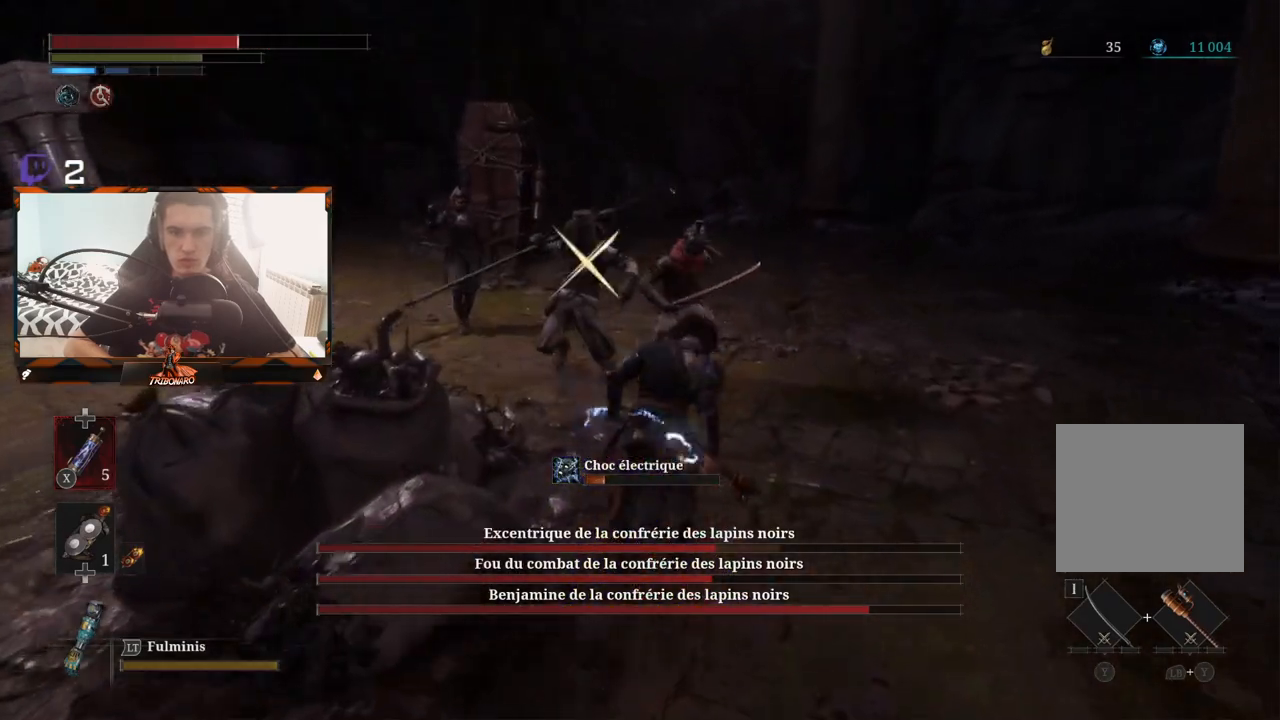
{"buttons": [], "left_stick": "down", "right_stick": "center", "events": [[100, "right_stick", "center"], [250, "left_stick", "down"]]}
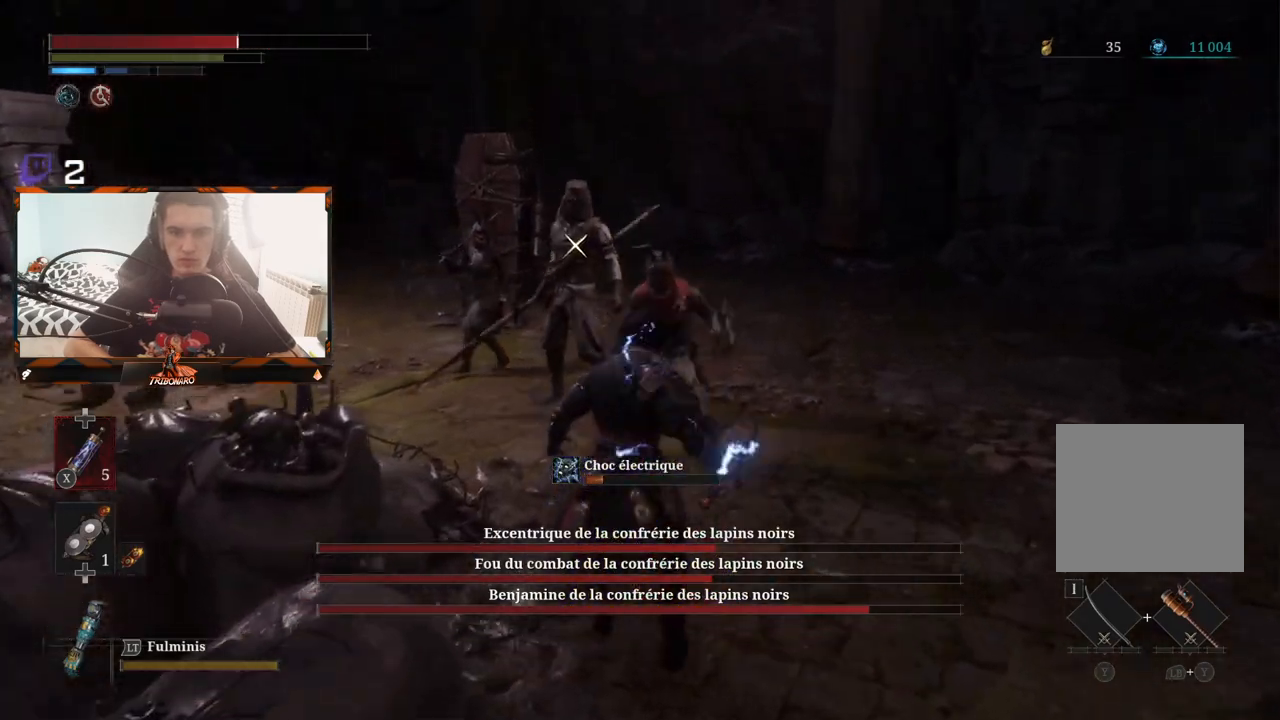
{"buttons": [], "left_stick": "down", "right_stick": "right", "events": [[450, "right_stick", "right"]]}
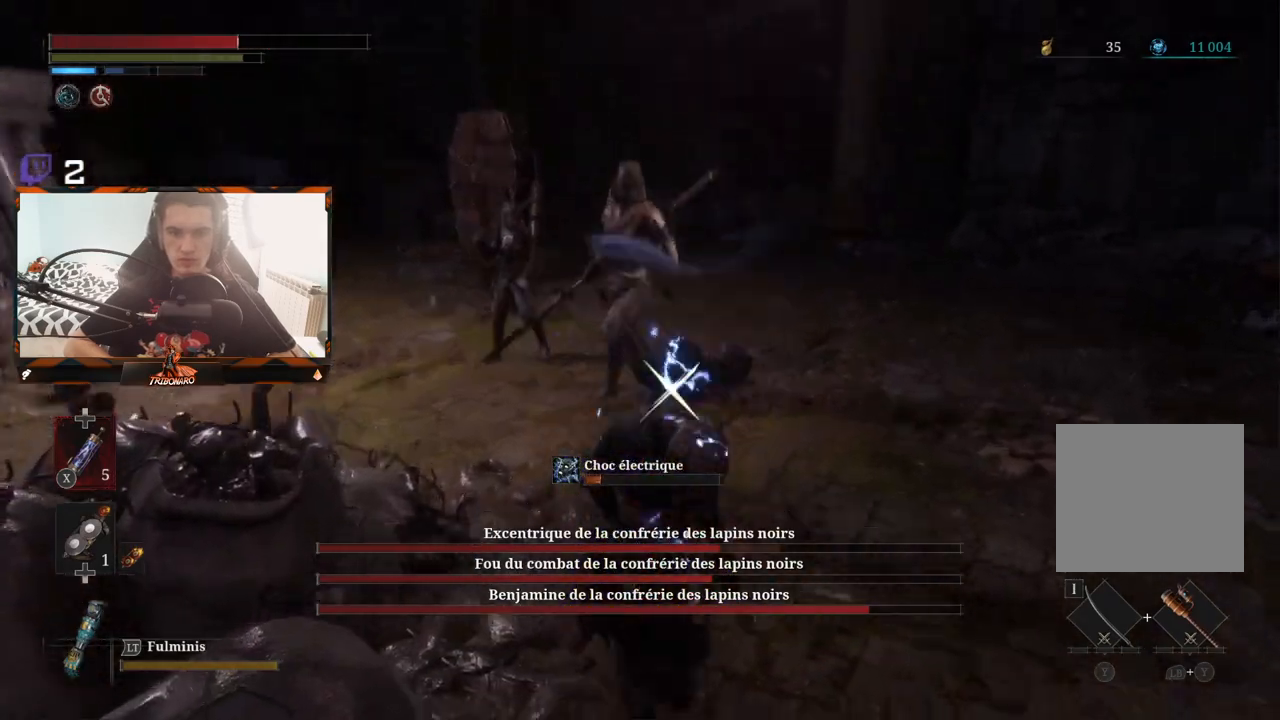
{"buttons": [], "left_stick": "down-right", "right_stick": "center", "events": [[33, "right_stick", "center"], [167, "R1", "down"], [233, "L1", "down"], [283, "R1", "up"], [317, "left_stick", "down-right"], [417, "L1", "up"]]}
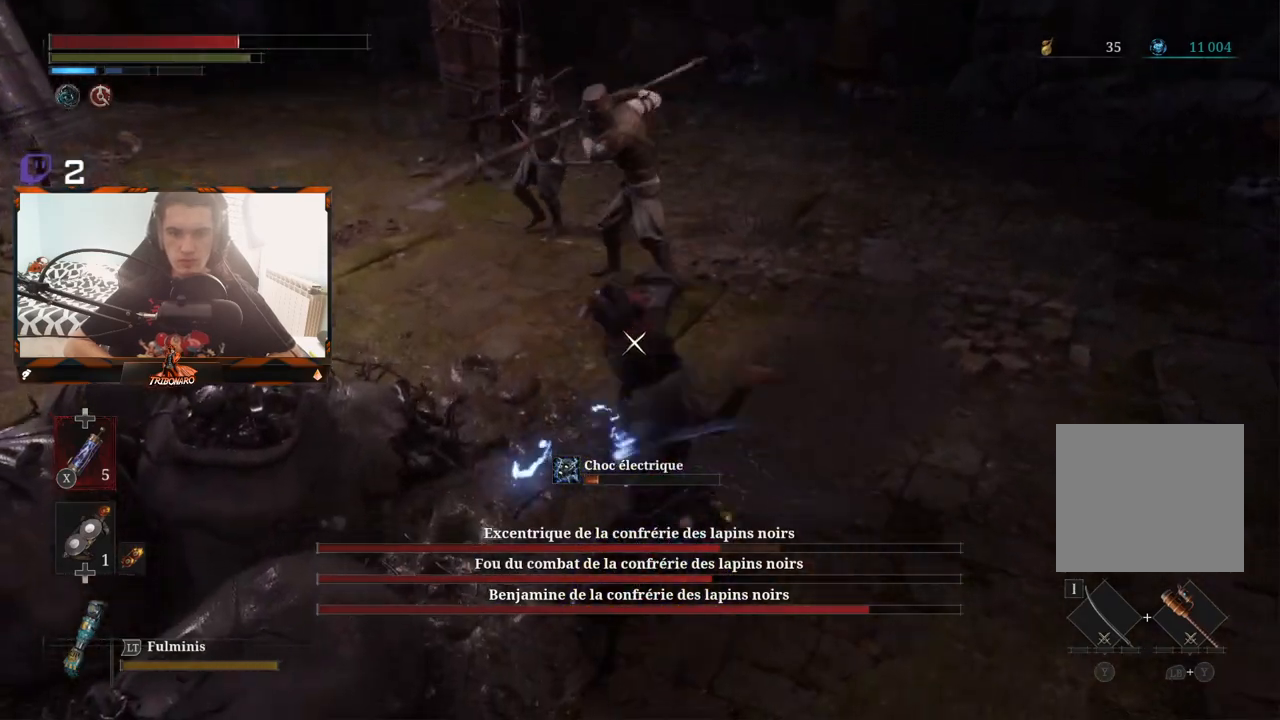
{"buttons": [], "left_stick": "down-right", "right_stick": "center", "events": [[83, "L1", "down"], [217, "L1", "up"]]}
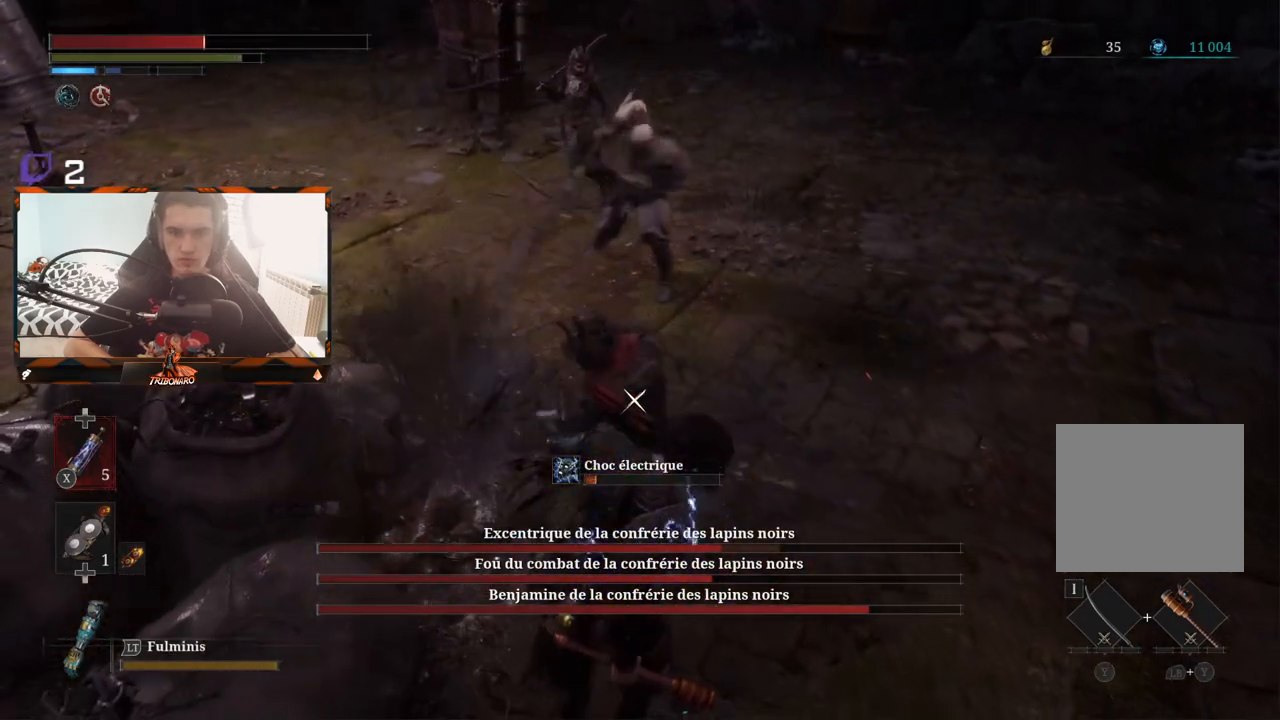
{"buttons": [], "left_stick": "down", "right_stick": "center", "events": [[83, "L1", "down"], [117, "L3", "down"], [233, "L3", "up"], [283, "L1", "up"], [283, "left_stick", "down"]]}
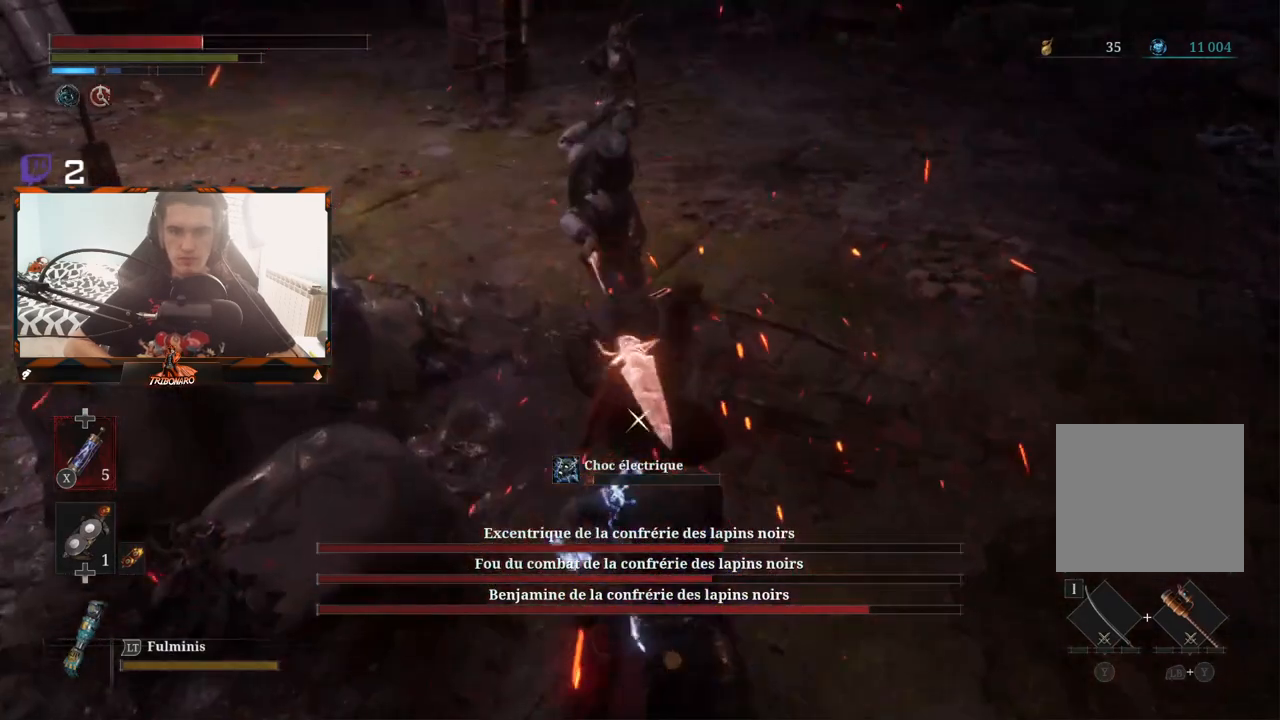
{"buttons": ["L1"], "left_stick": "down", "right_stick": "center", "events": [[33, "L1", "down"], [167, "L1", "up"], [400, "L1", "down"]]}
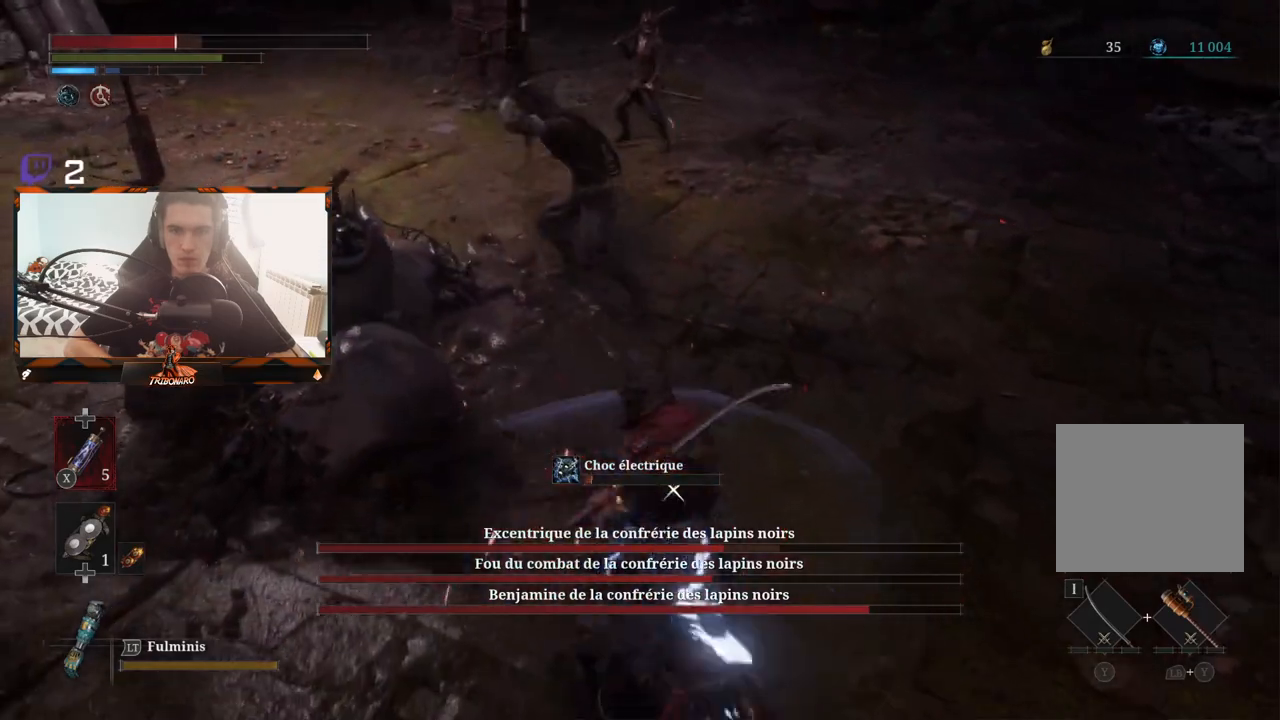
{"buttons": ["L1", "L3"], "left_stick": "down", "right_stick": "center", "events": [[67, "L1", "up"], [417, "L1", "down"], [450, "L3", "down"]]}
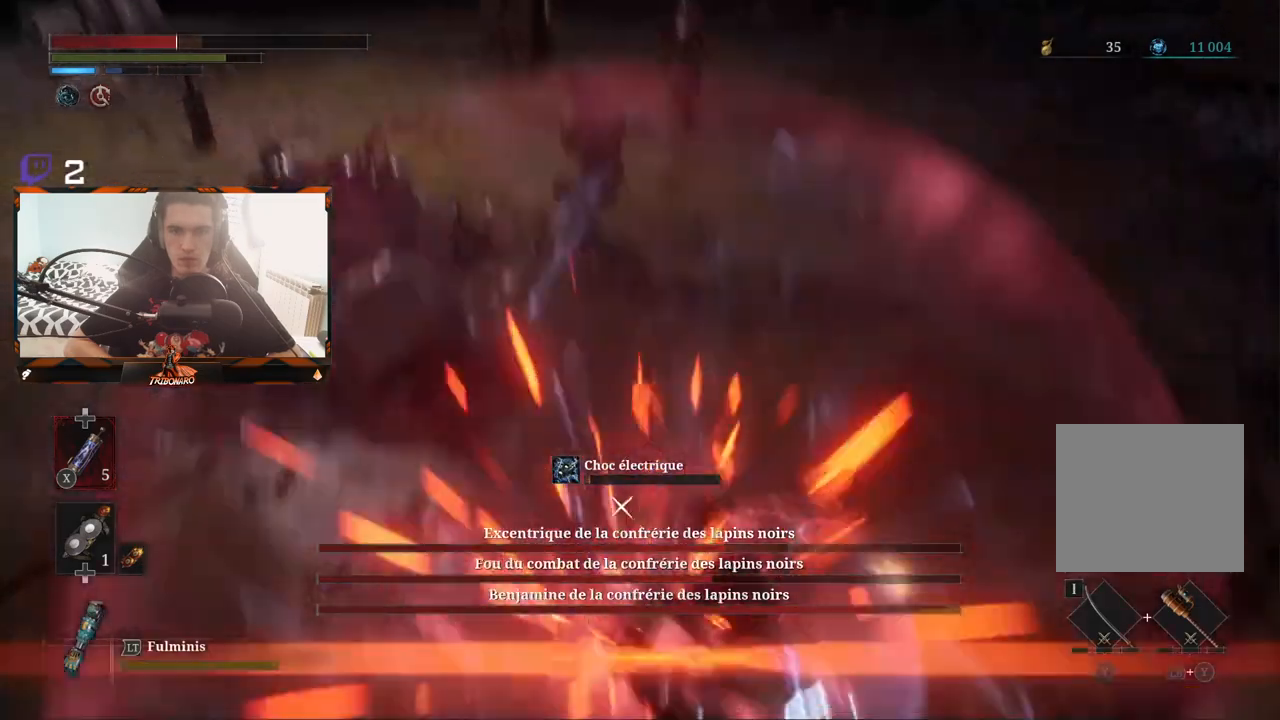
{"buttons": [], "left_stick": "down", "right_stick": "center", "events": [[33, "L1", "up"], [33, "L3", "up"]]}
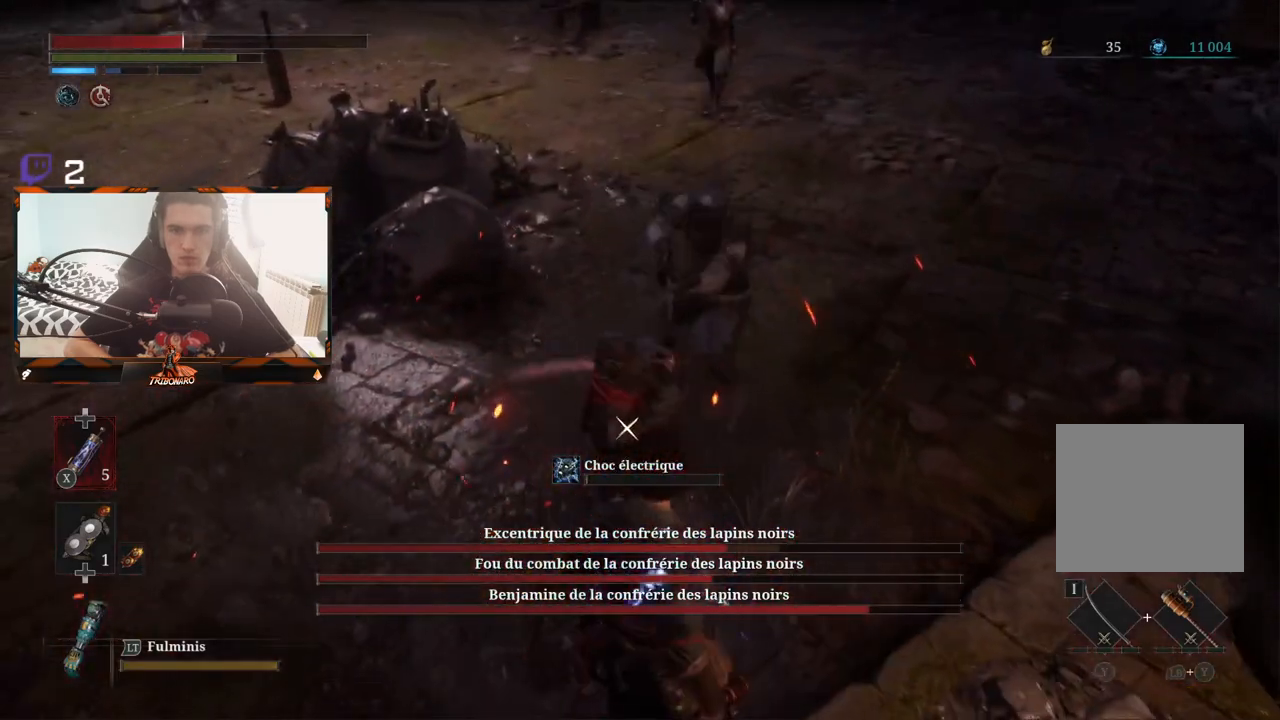
{"buttons": [], "left_stick": "down", "right_stick": "center", "events": [[50, "L1", "down"], [117, "L3", "down"], [200, "L3", "up"], [250, "L1", "up"]]}
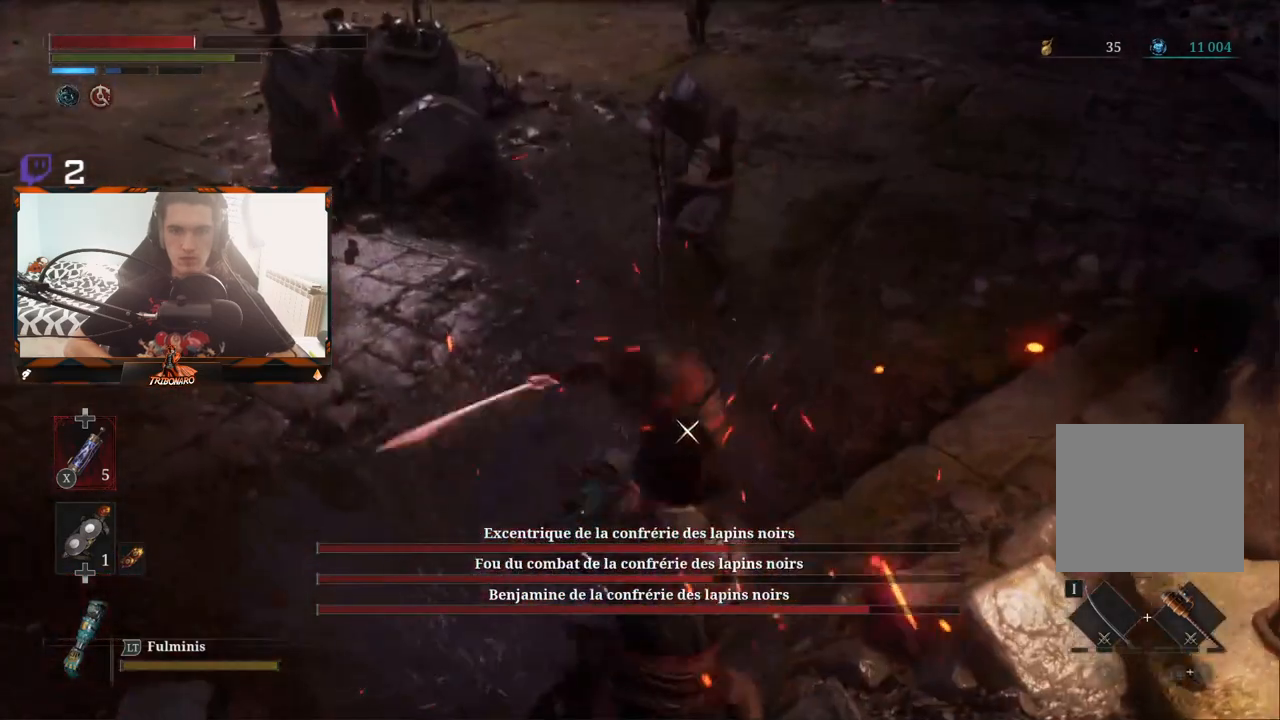
{"buttons": [], "left_stick": "left", "right_stick": "center", "events": [[50, "left_stick", "down-left"], [250, "L1", "down"], [283, "left_stick", "left"], [300, "L3", "down"], [417, "L3", "up"], [500, "L1", "up"]]}
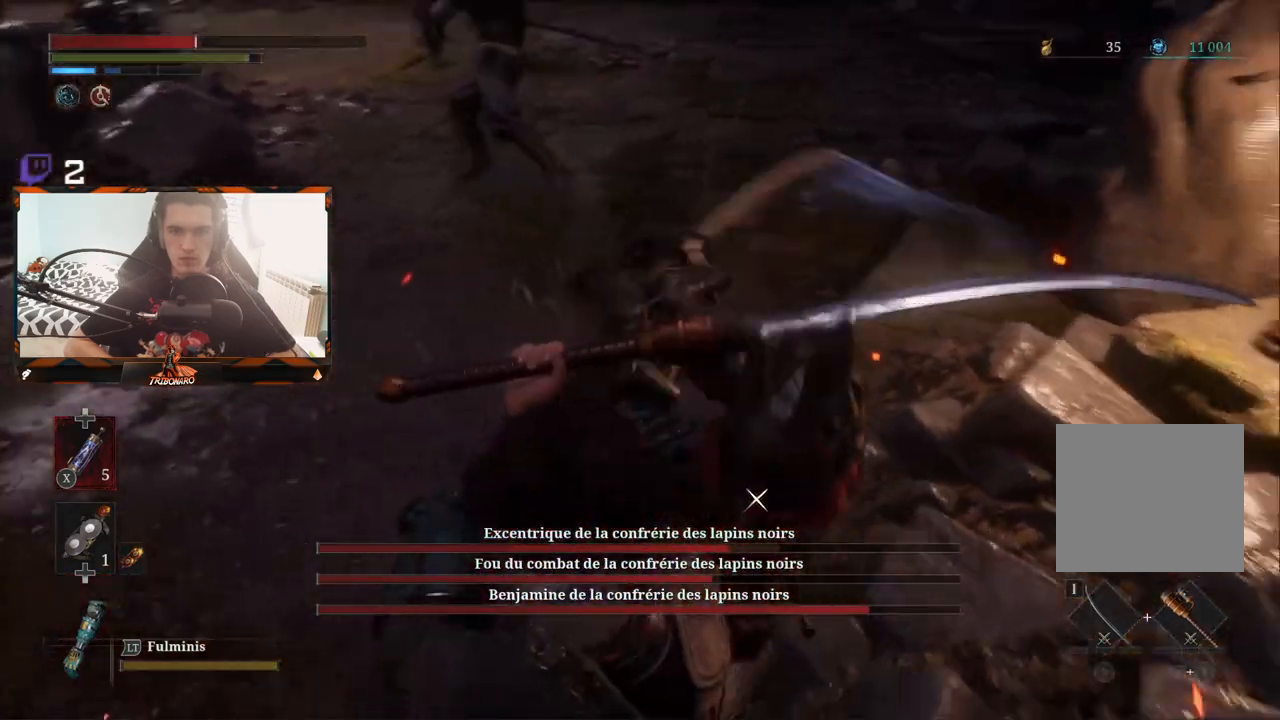
{"buttons": [], "left_stick": "down-left", "right_stick": "center", "events": [[167, "L1", "down"], [383, "L1", "up"], [450, "left_stick", "down-left"]]}
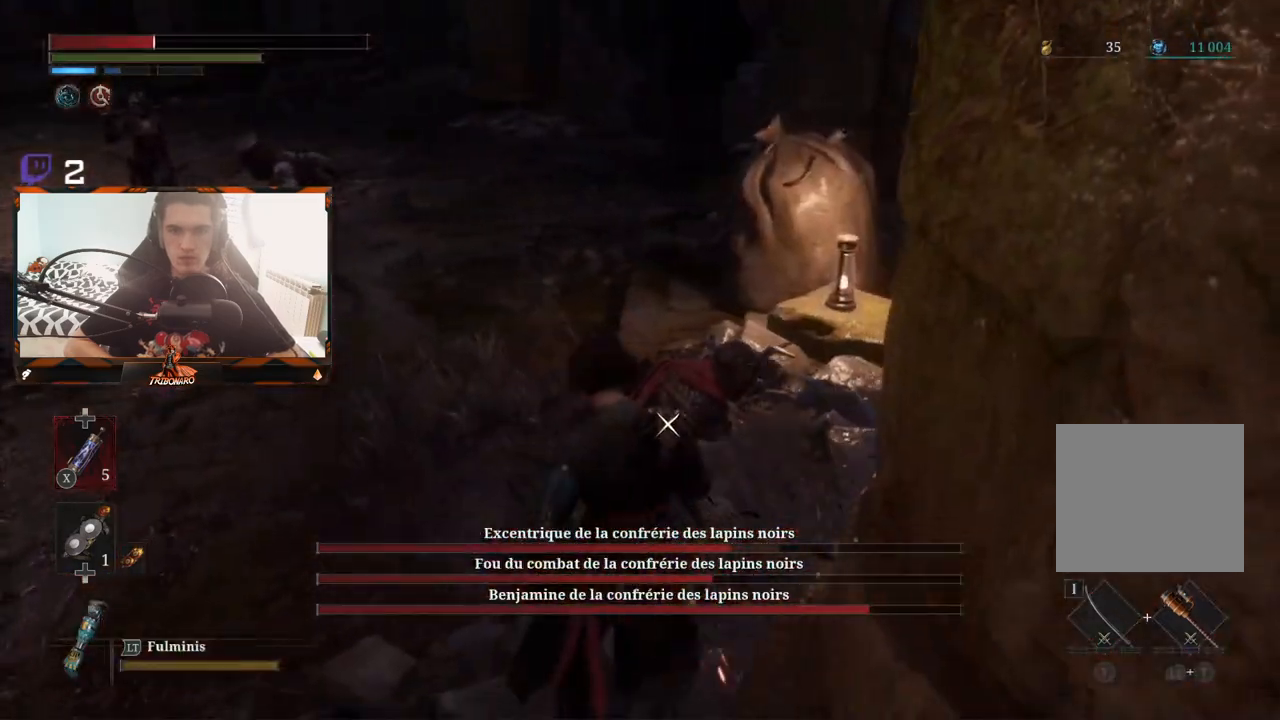
{"buttons": ["R1"], "left_stick": "up", "right_stick": "center", "events": [[33, "left_stick", "down"], [100, "R1", "down"], [133, "left_stick", "up-right"], [217, "R1", "up"], [217, "left_stick", "up"], [450, "R1", "down"]]}
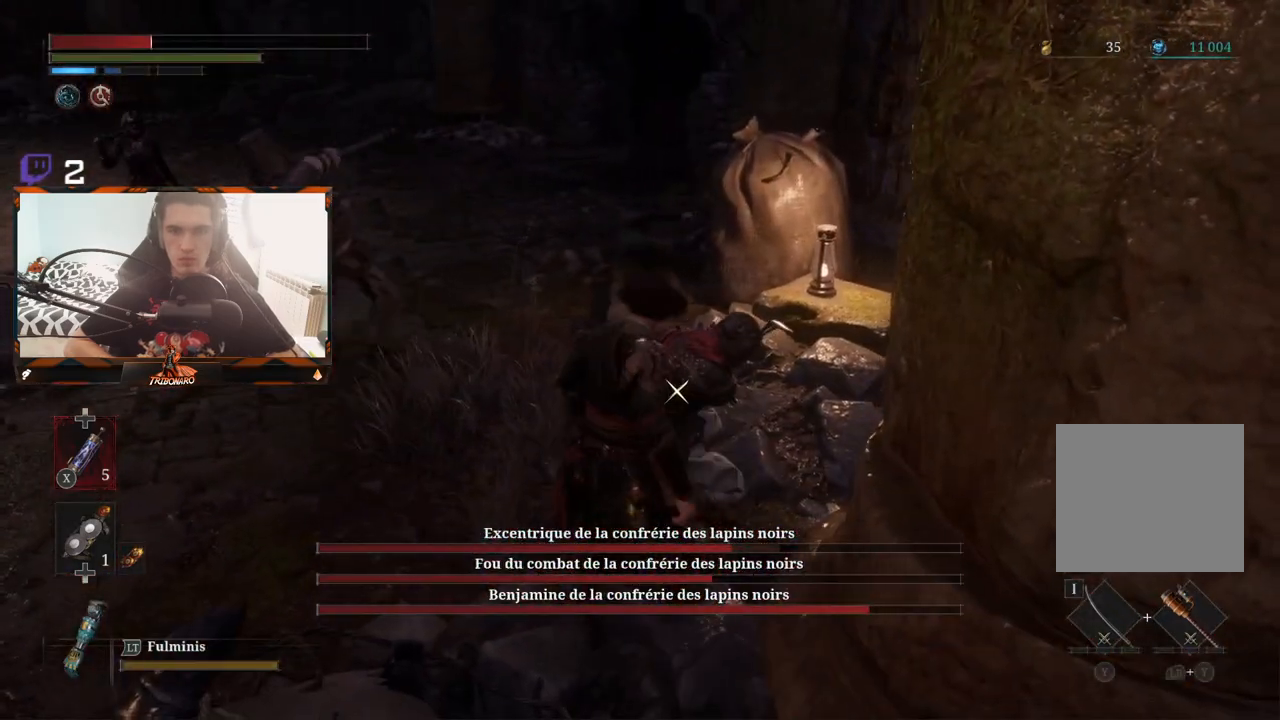
{"buttons": [], "left_stick": "left", "right_stick": "center", "events": [[50, "R1", "up"], [217, "left_stick", "center"], [417, "left_stick", "left"]]}
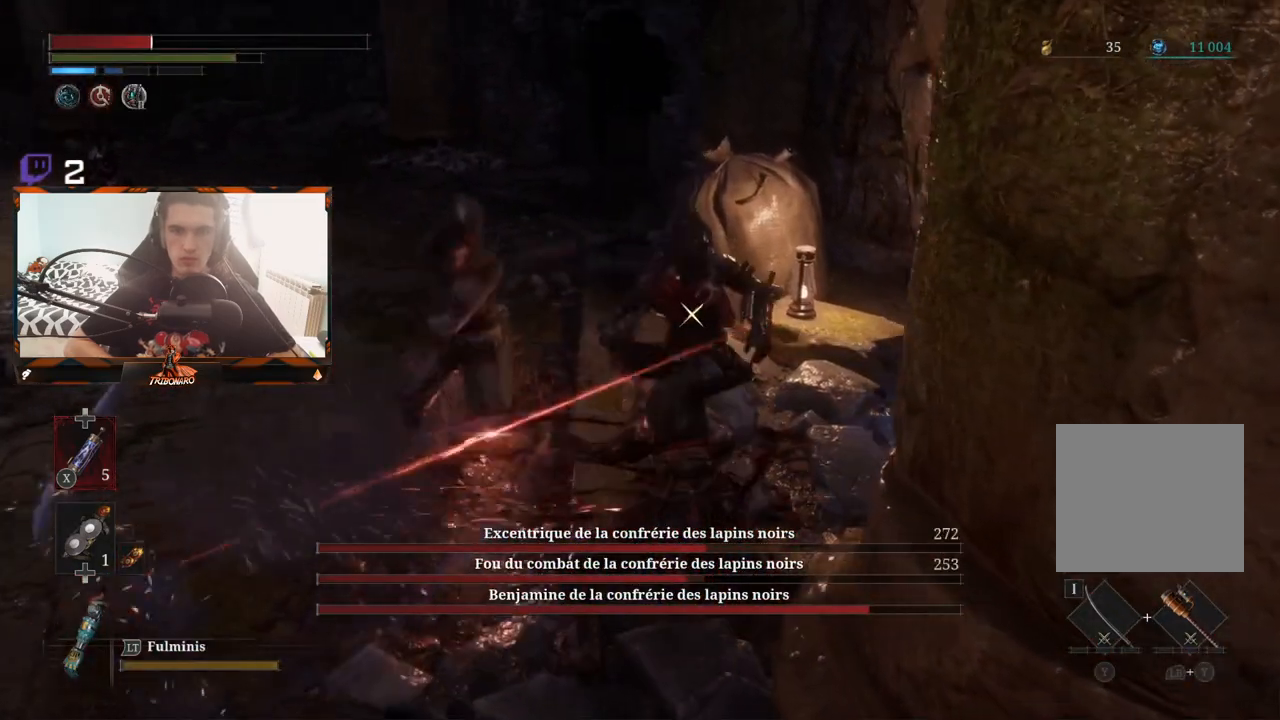
{"buttons": [], "left_stick": "up-left", "right_stick": "center", "events": [[217, "R1", "down"], [267, "left_stick", "up-left"], [350, "R1", "up"]]}
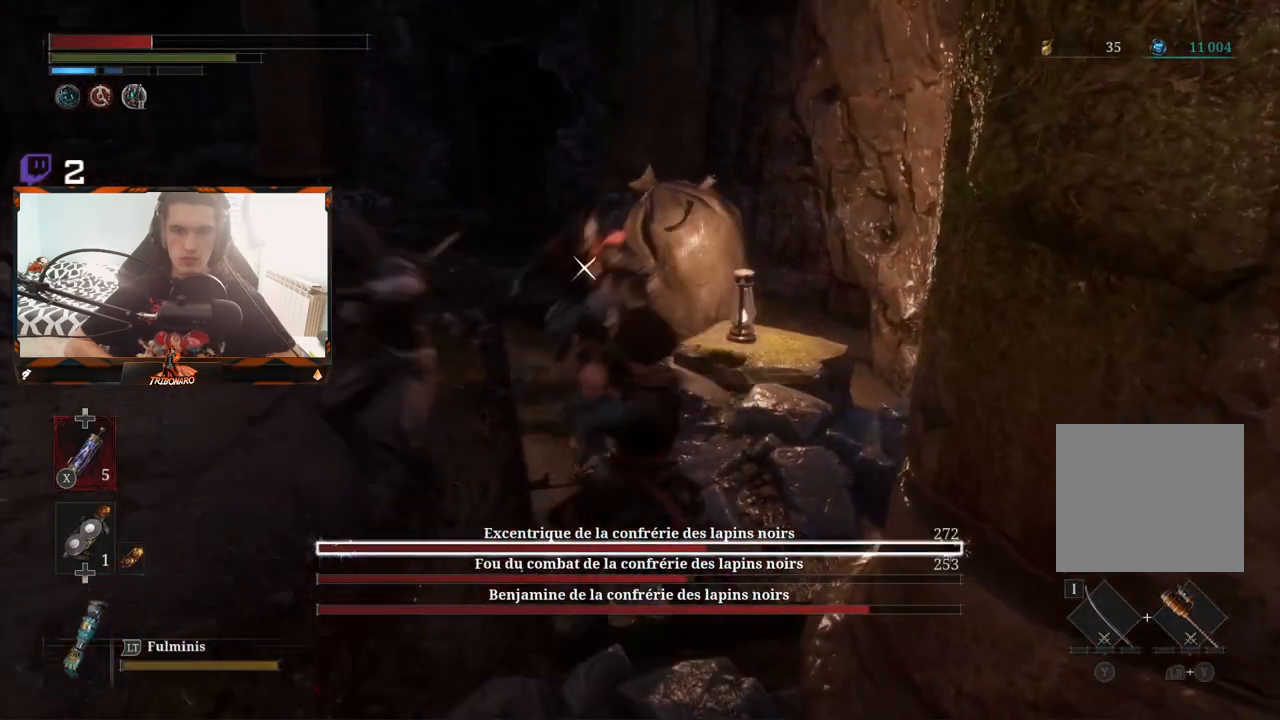
{"buttons": [], "left_stick": "up-left", "right_stick": "center", "events": []}
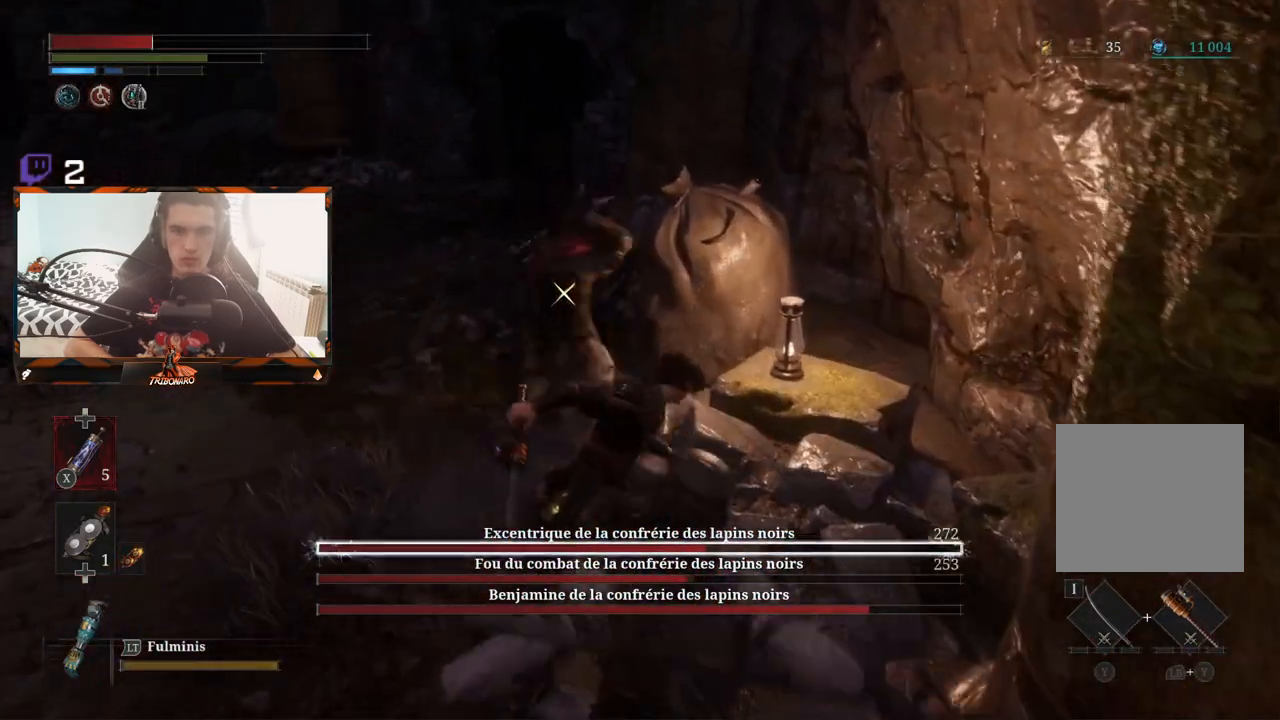
{"buttons": ["R2"], "left_stick": "up-left", "right_stick": "center", "events": [[133, "R2", "down"]]}
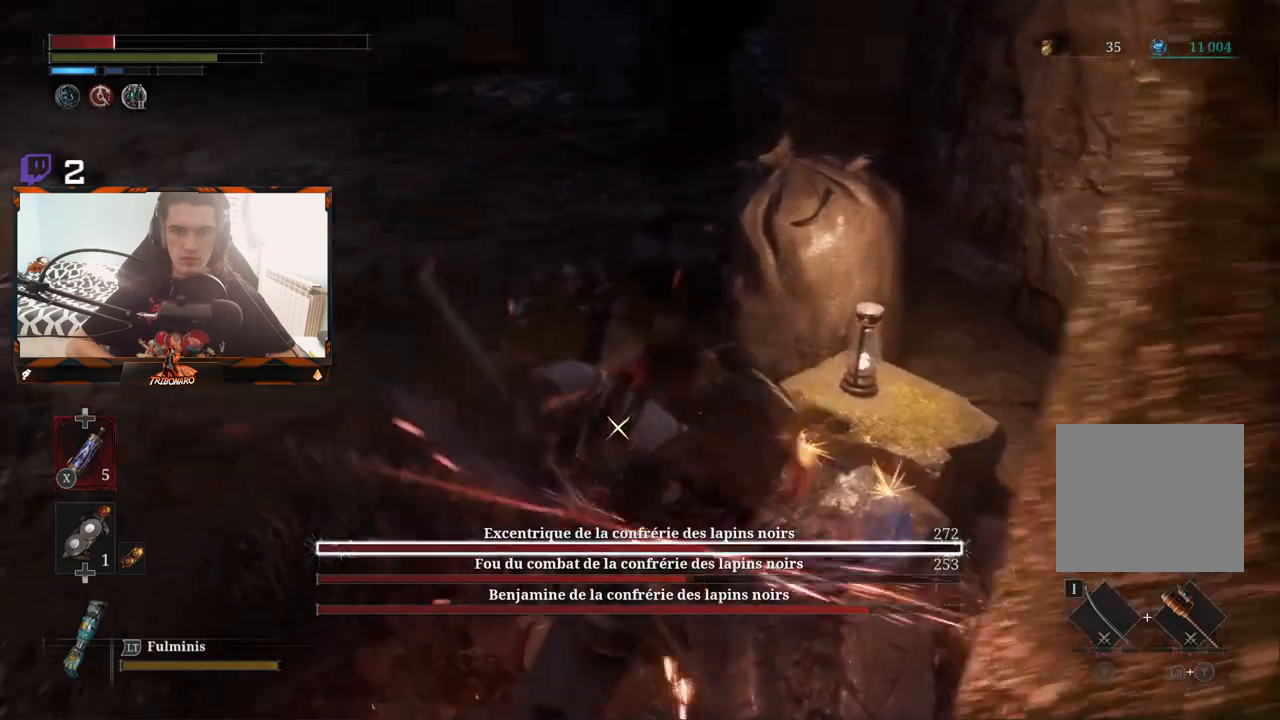
{"buttons": ["B"], "left_stick": "left", "right_stick": "center", "events": [[183, "R2", "up"], [283, "left_stick", "left"], [450, "B", "down"]]}
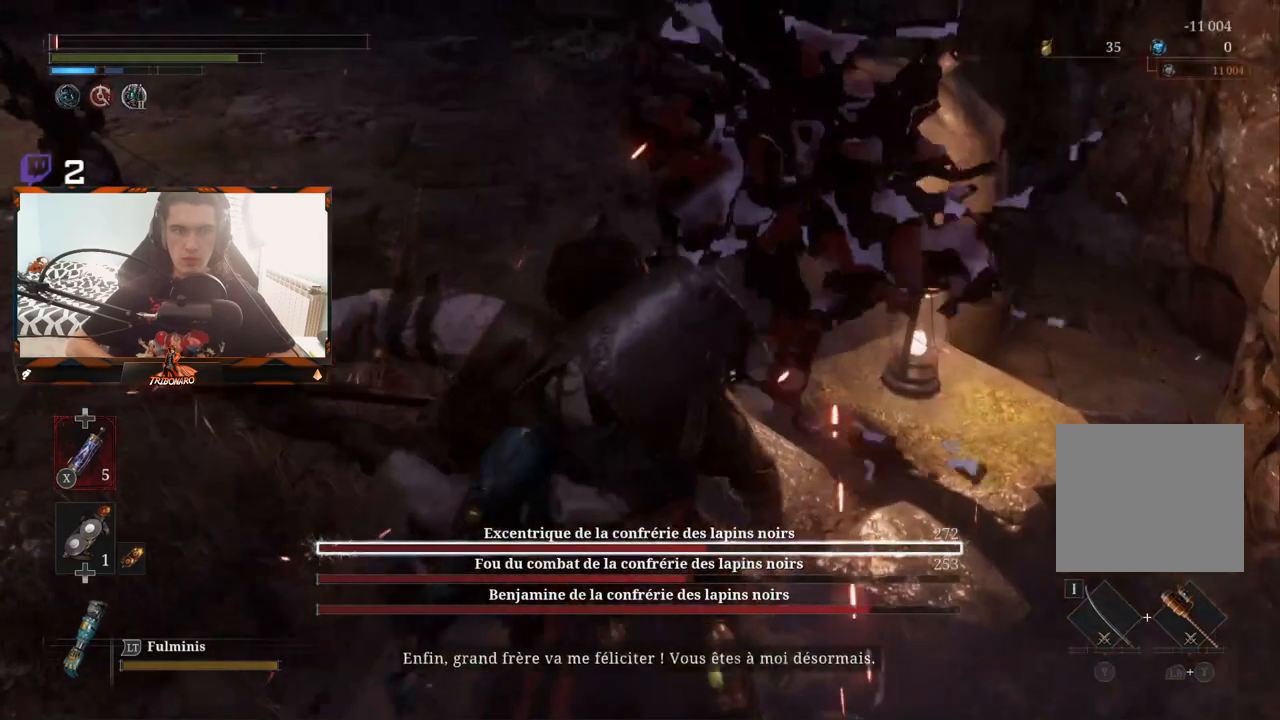
{"buttons": [], "left_stick": "center", "right_stick": "center", "events": [[33, "B", "up"], [117, "B", "down"], [233, "B", "up"], [433, "left_stick", "center"]]}